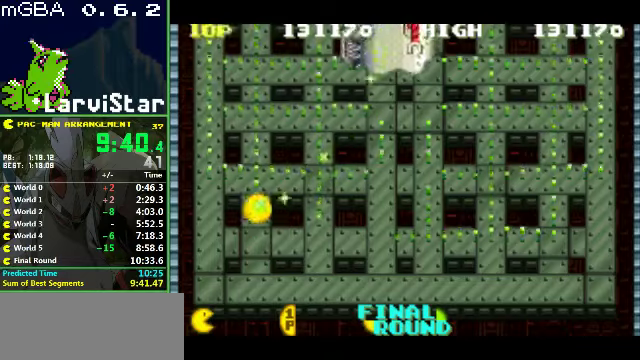
Gameplay with a controller (Nintendo layout); each line is a JSON object with the inputs held at the frame after it. "events" lists button and stick changes between this image and that frame as [ms after this image, input, new state], when the widget could be followed in between. Not read: L3 R3.
{"buttons": ["DPAD_UP"], "events": [[366, "DPAD_LEFT", "up"]]}
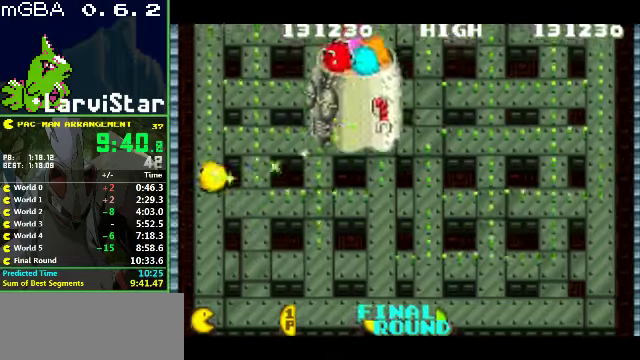
{"buttons": ["DPAD_UP"], "events": []}
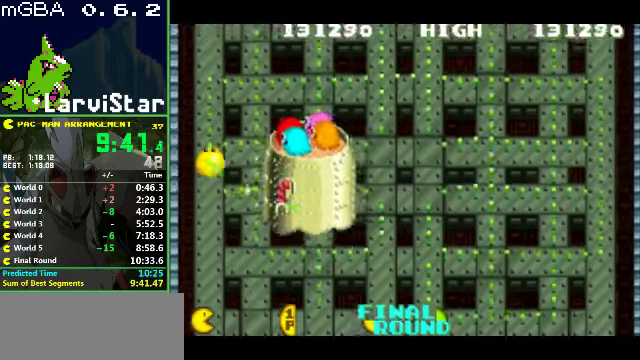
{"buttons": ["DPAD_UP", "DPAD_RIGHT"], "events": [[233, "DPAD_RIGHT", "down"]]}
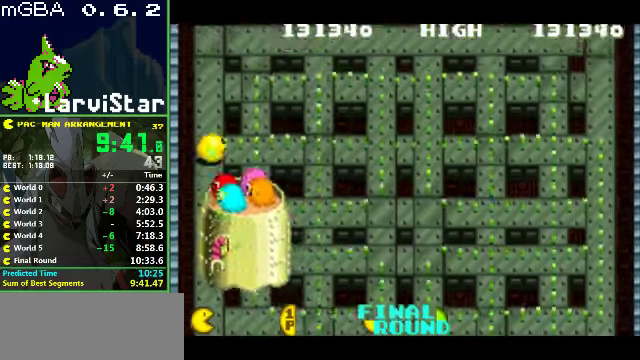
{"buttons": ["DPAD_RIGHT"], "events": [[466, "DPAD_UP", "up"]]}
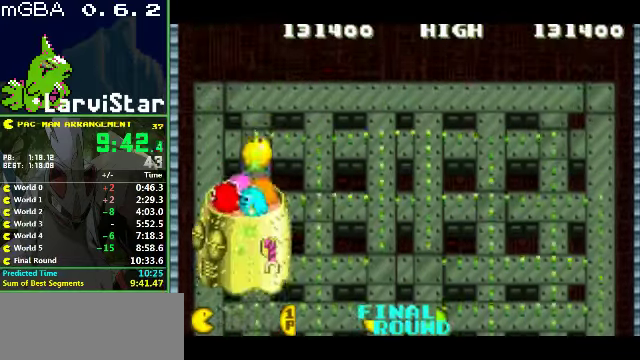
{"buttons": ["DPAD_RIGHT"], "events": []}
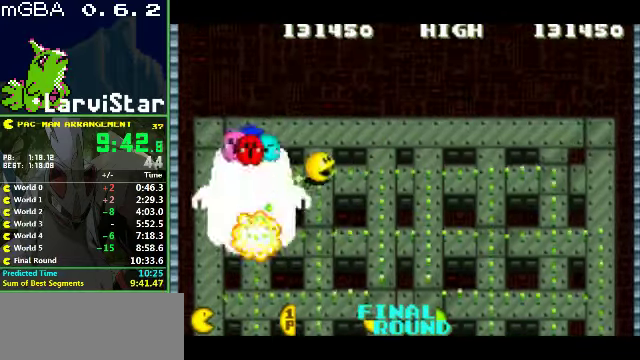
{"buttons": ["DPAD_RIGHT"], "events": []}
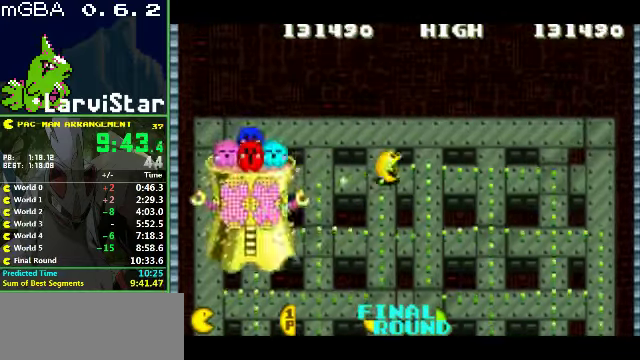
{"buttons": ["DPAD_RIGHT"], "events": []}
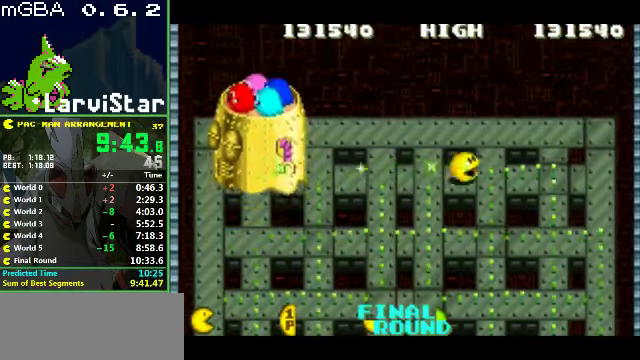
{"buttons": ["DPAD_DOWN", "DPAD_RIGHT"], "events": [[300, "DPAD_DOWN", "down"]]}
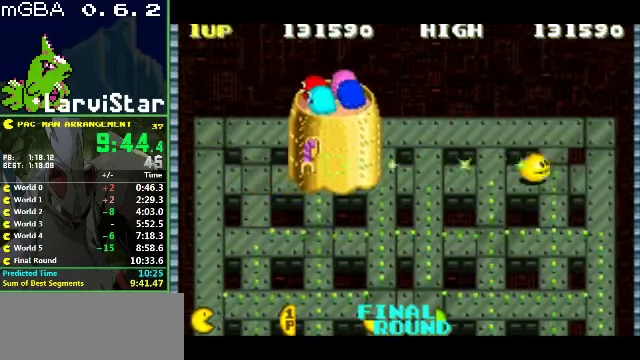
{"buttons": ["DPAD_DOWN"], "events": [[466, "DPAD_RIGHT", "up"]]}
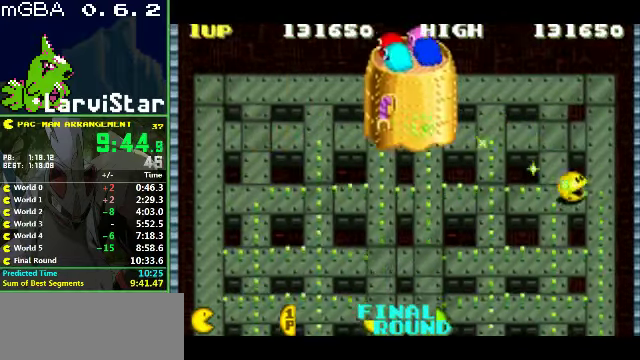
{"buttons": ["DPAD_DOWN"], "events": []}
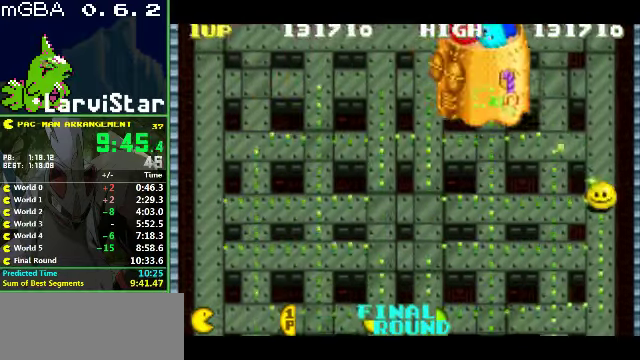
{"buttons": ["DPAD_DOWN", "DPAD_LEFT"], "events": [[500, "DPAD_LEFT", "down"]]}
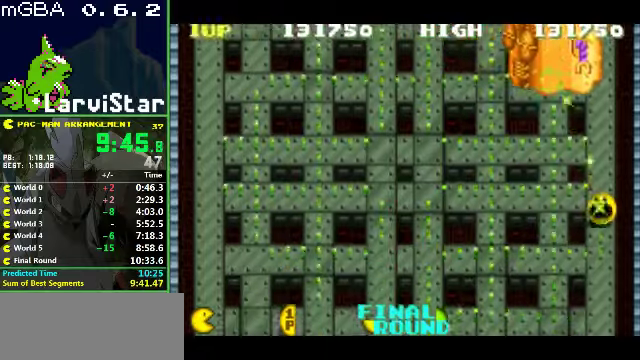
{"buttons": ["DPAD_DOWN", "DPAD_LEFT"], "events": []}
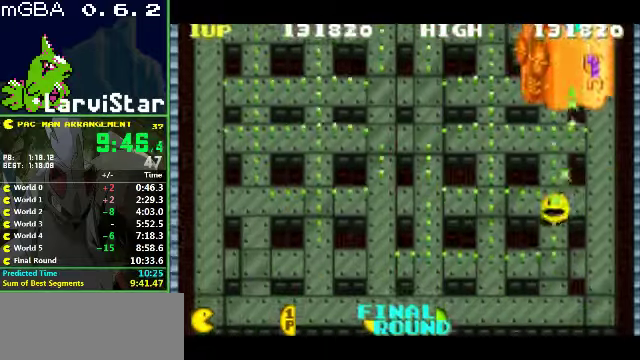
{"buttons": ["DPAD_LEFT"], "events": [[167, "DPAD_DOWN", "up"]]}
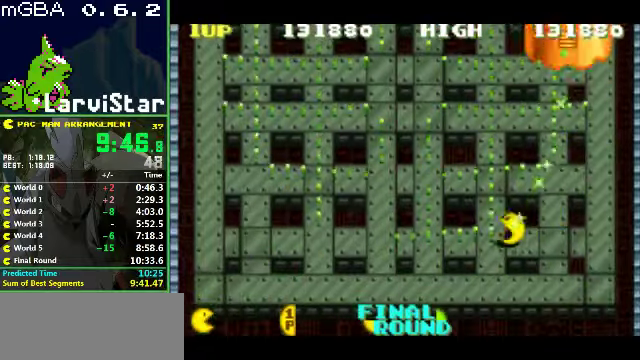
{"buttons": ["DPAD_LEFT"], "events": []}
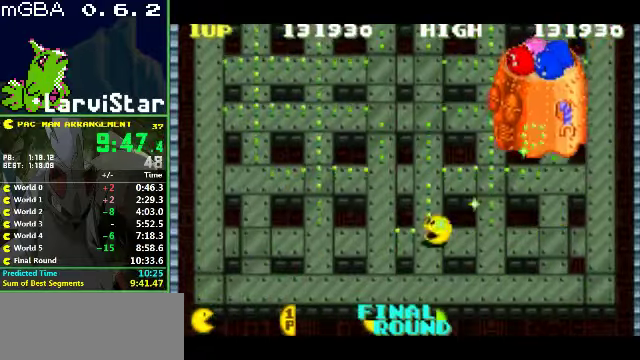
{"buttons": ["DPAD_UP", "DPAD_LEFT"], "events": [[500, "DPAD_UP", "down"]]}
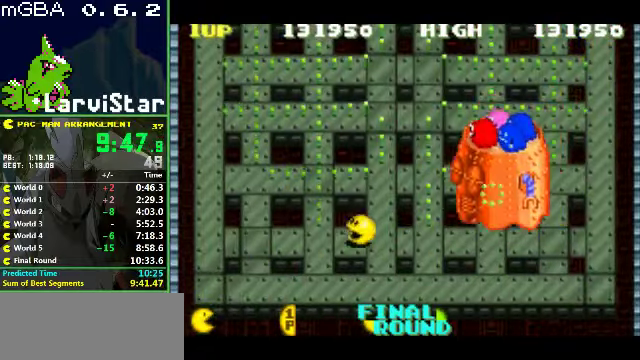
{"buttons": ["DPAD_UP", "DPAD_LEFT"], "events": []}
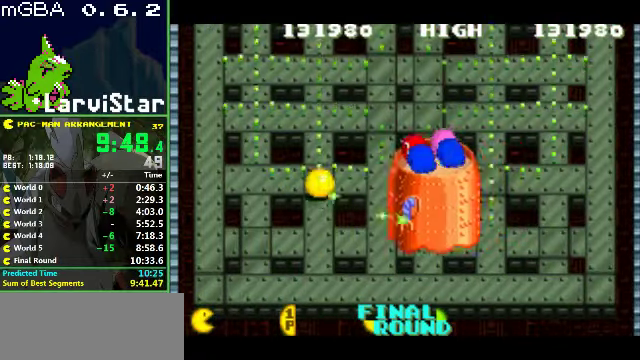
{"buttons": ["DPAD_UP"], "events": [[167, "DPAD_LEFT", "up"]]}
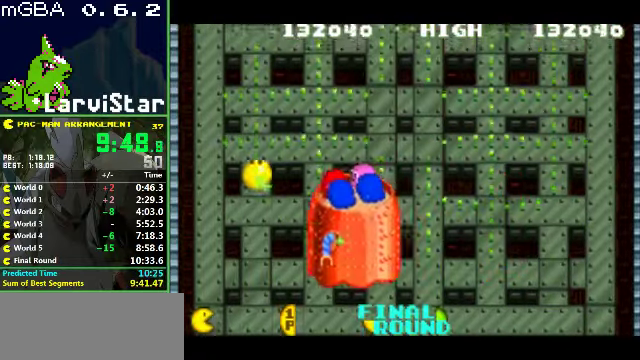
{"buttons": ["DPAD_UP"], "events": []}
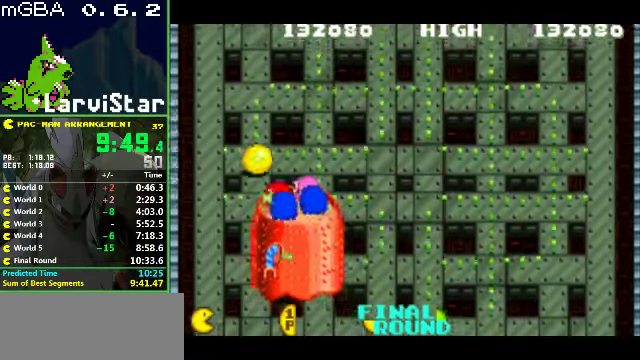
{"buttons": ["DPAD_RIGHT"], "events": [[234, "DPAD_RIGHT", "down"], [234, "DPAD_UP", "up"]]}
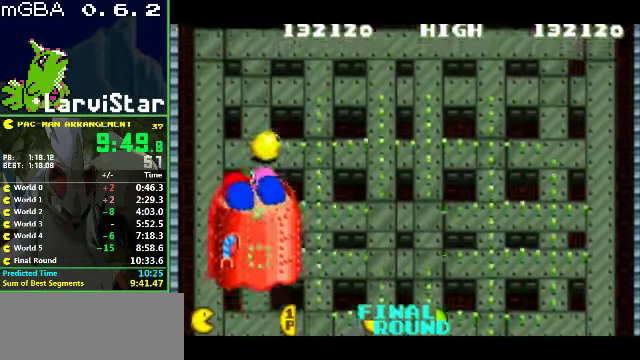
{"buttons": [], "events": [[367, "DPAD_RIGHT", "up"]]}
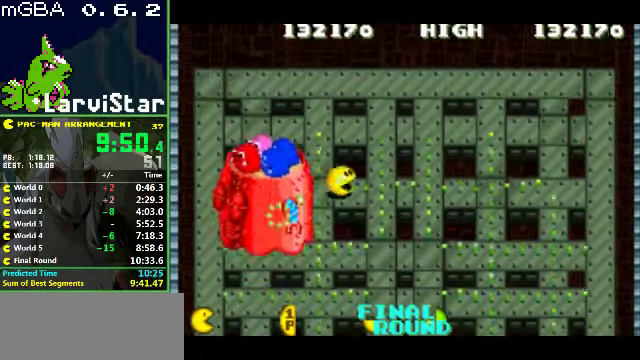
{"buttons": [], "events": []}
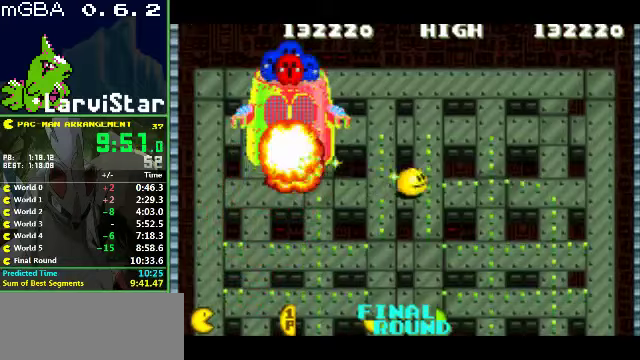
{"buttons": [], "events": []}
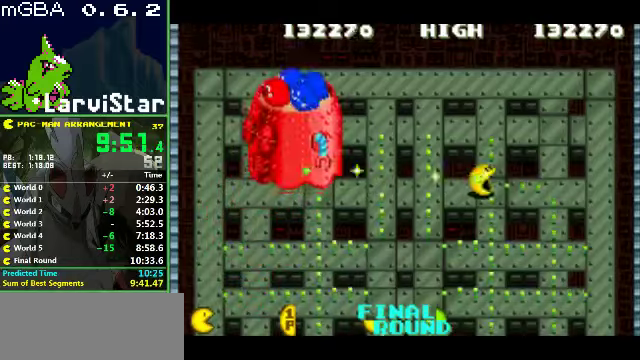
{"buttons": ["DPAD_DOWN"], "events": [[167, "DPAD_DOWN", "down"]]}
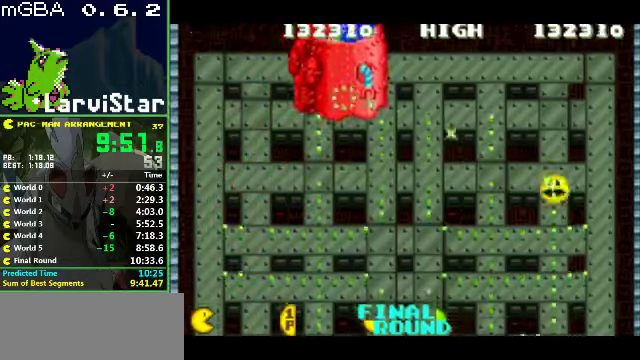
{"buttons": [], "events": [[133, "DPAD_DOWN", "up"]]}
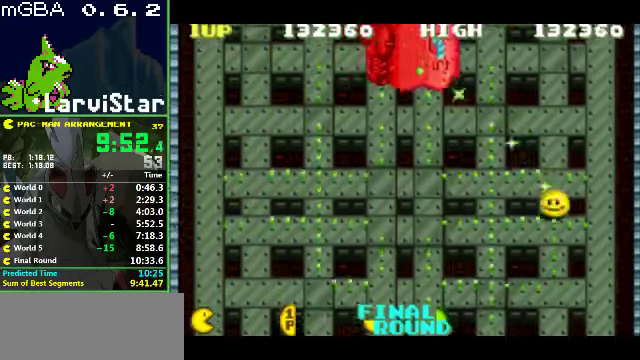
{"buttons": ["DPAD_LEFT"], "events": [[267, "DPAD_LEFT", "down"]]}
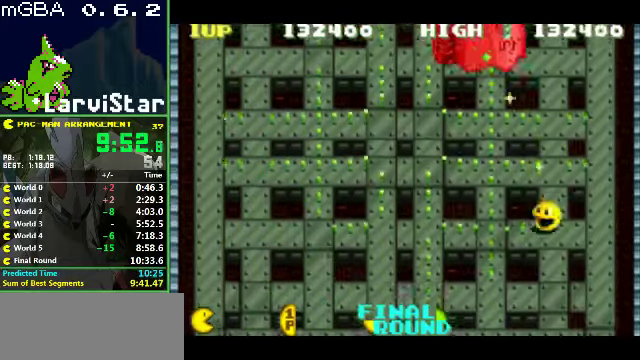
{"buttons": [], "events": [[133, "DPAD_LEFT", "up"]]}